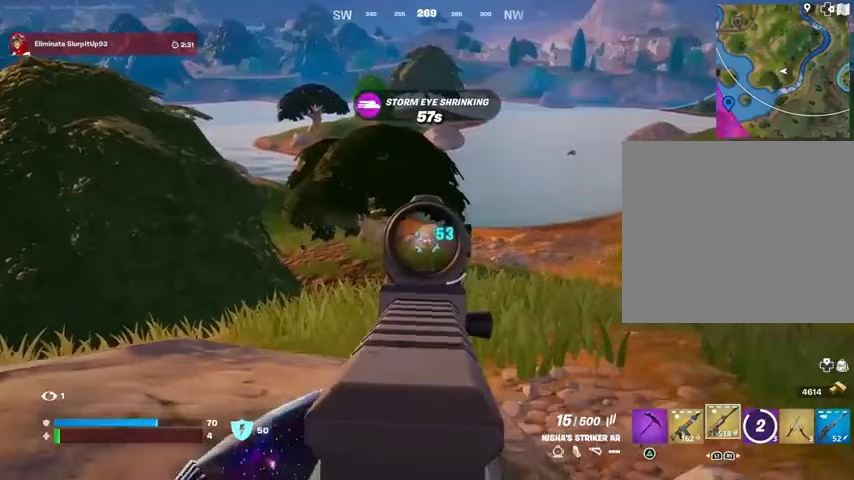
Gameplay with a controller (PlayStation layout); each line is a JSON object with the inputs held at the frame after it. "events" lists button and stick changes between this image and that frame as [ms after this image, input, new state], when the widget could be followed in between.
{"buttons": ["L2", "R2"], "left_stick": "center", "right_stick": "down-left", "events": [[133, "right_stick", "down-right"], [300, "right_stick", "down"], [367, "left_stick", "left"], [433, "left_stick", "center"], [500, "right_stick", "down-left"]]}
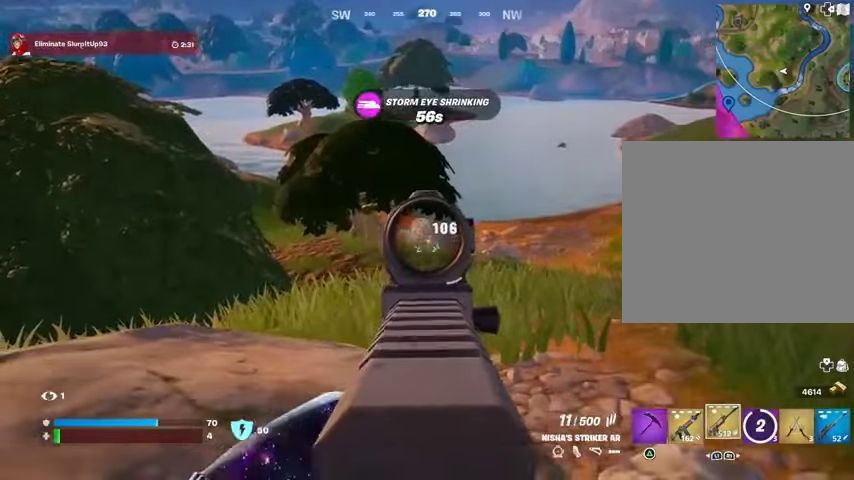
{"buttons": ["L2", "R2"], "left_stick": "down", "right_stick": "center", "events": [[33, "left_stick", "down-right"], [133, "left_stick", "center"], [167, "right_stick", "center"], [300, "right_stick", "down"], [433, "left_stick", "down"], [500, "right_stick", "center"]]}
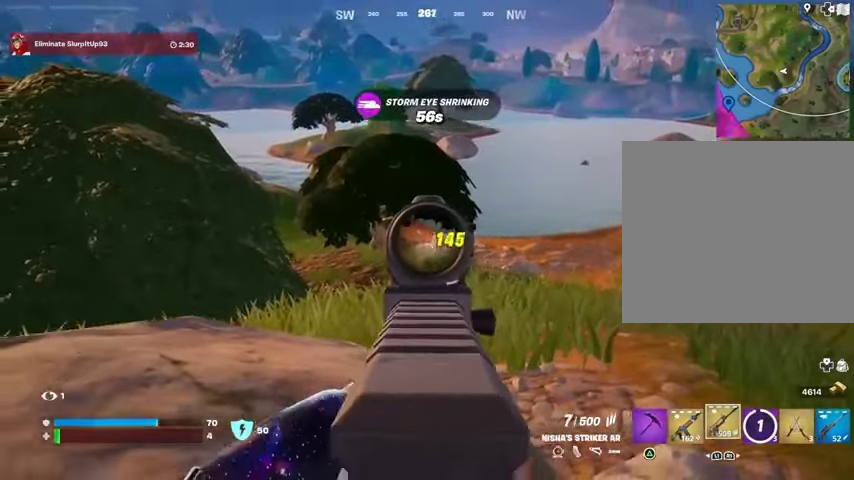
{"buttons": [], "left_stick": "down-left", "right_stick": "center", "events": [[133, "right_stick", "down"], [167, "R3", "down"], [200, "L1", "down"], [200, "R2", "up"], [200, "left_stick", "down-left"], [233, "L2", "up"], [233, "R3", "up"], [233, "right_stick", "down-left"], [267, "L1", "up"], [333, "L1", "down"], [333, "right_stick", "center"], [400, "L1", "up"]]}
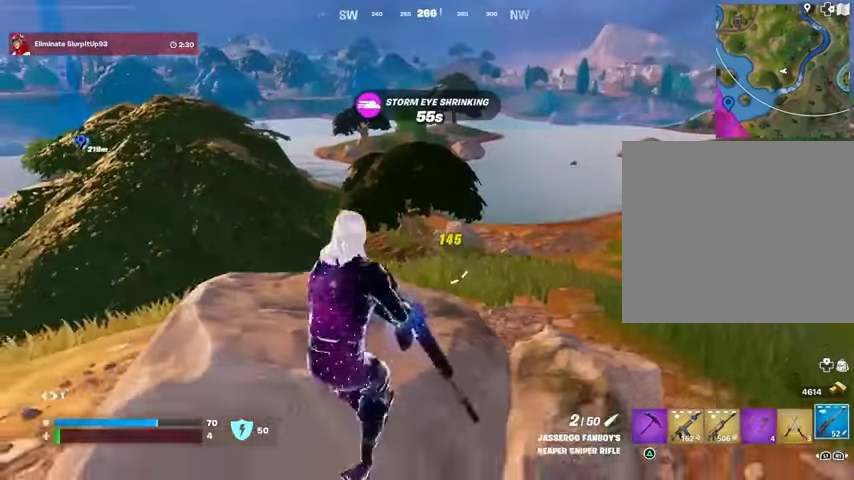
{"buttons": ["L2"], "left_stick": "down", "right_stick": "left", "events": [[33, "left_stick", "up-left"], [100, "left_stick", "up"], [133, "L2", "down"], [367, "left_stick", "right"], [467, "left_stick", "down"], [467, "right_stick", "left"]]}
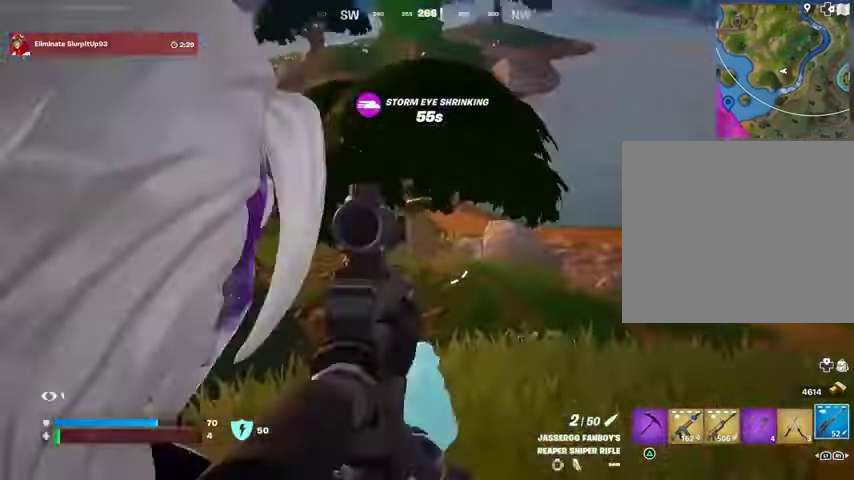
{"buttons": ["L2"], "left_stick": "up-right", "right_stick": "left", "events": [[33, "left_stick", "down-left"], [267, "left_stick", "down"], [367, "left_stick", "up-right"]]}
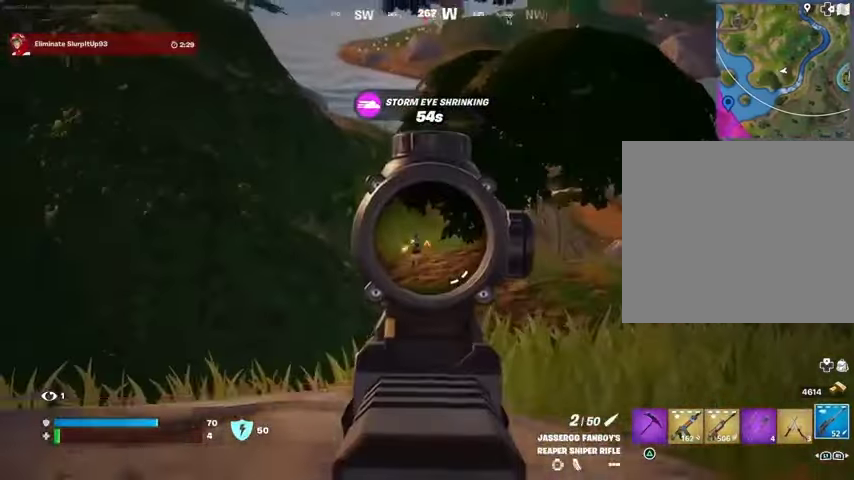
{"buttons": [], "left_stick": "down", "right_stick": "center", "events": [[67, "left_stick", "down-right"], [133, "R2", "down"], [133, "R3", "down"], [133, "left_stick", "down"], [133, "right_stick", "down"], [167, "L2", "up"], [200, "R3", "up"], [233, "R2", "up"], [367, "right_stick", "center"]]}
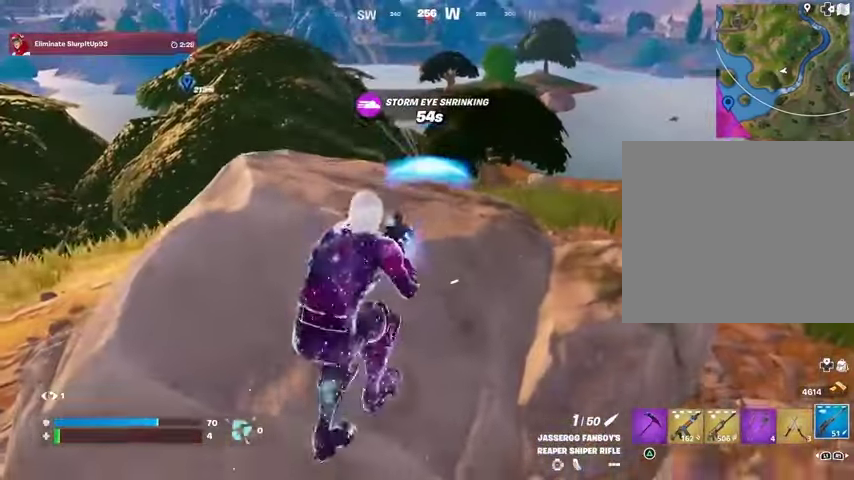
{"buttons": [], "left_stick": "up", "right_stick": "center", "events": [[67, "left_stick", "center"], [367, "left_stick", "up"]]}
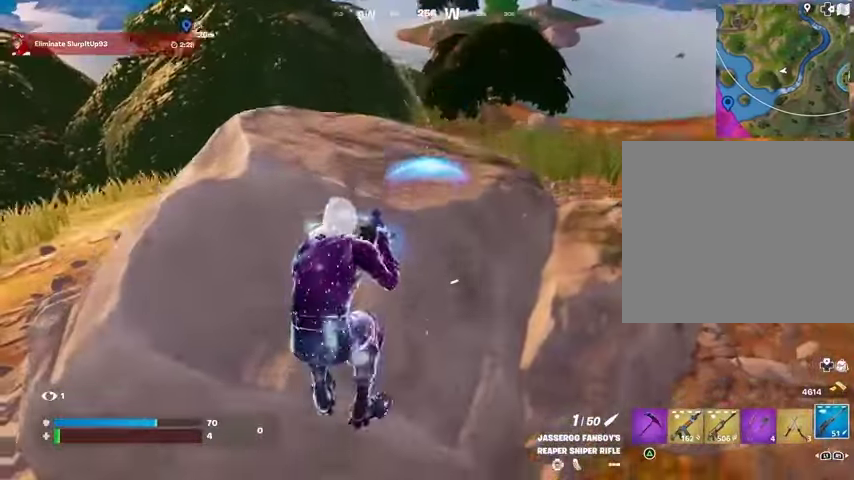
{"buttons": [], "left_stick": "center", "right_stick": "center", "events": [[233, "left_stick", "center"], [400, "right_stick", "up"], [500, "right_stick", "center"]]}
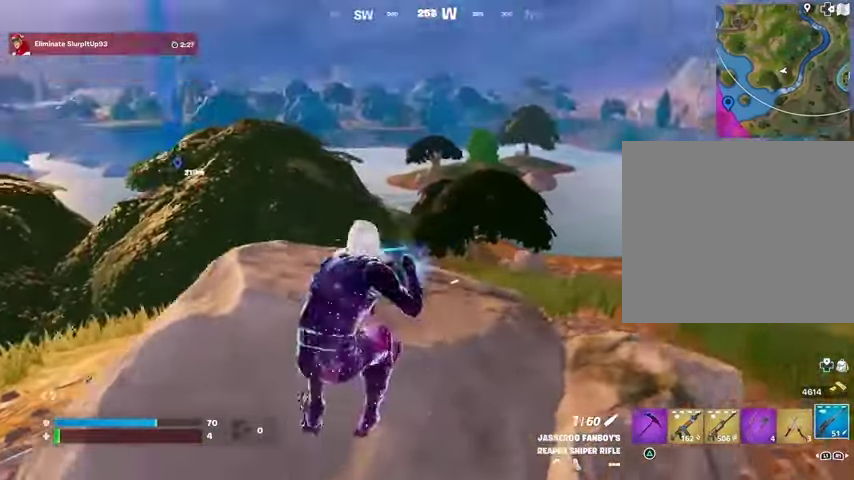
{"buttons": ["L2"], "left_stick": "center", "right_stick": "center", "events": [[33, "L2", "down"], [133, "left_stick", "down-left"], [233, "left_stick", "center"], [333, "right_stick", "down"], [400, "R3", "down"], [467, "R3", "up"], [467, "right_stick", "center"]]}
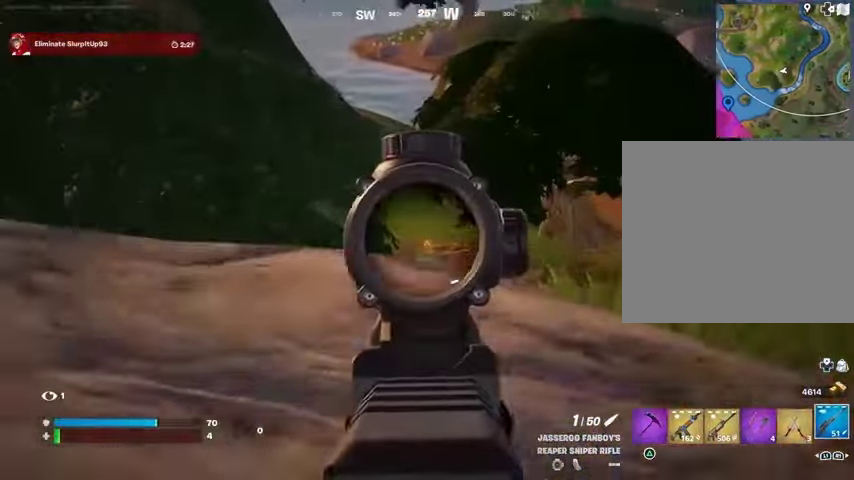
{"buttons": ["L2"], "left_stick": "up-right", "right_stick": "down-right", "events": [[33, "left_stick", "left"], [167, "left_stick", "center"], [300, "right_stick", "down-left"], [333, "left_stick", "up-right"], [433, "right_stick", "right"], [500, "right_stick", "down-right"]]}
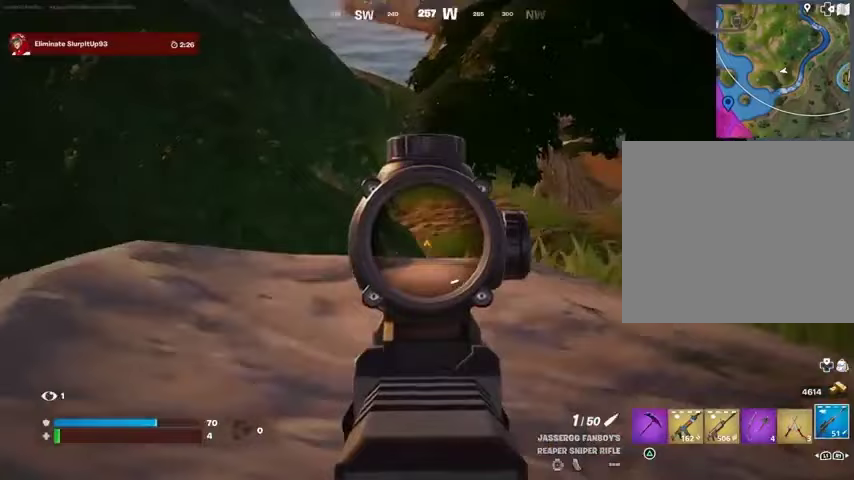
{"buttons": [], "left_stick": "down", "right_stick": "center", "events": [[100, "right_stick", "right"], [233, "left_stick", "right"], [233, "right_stick", "center"], [367, "left_stick", "down"], [500, "L2", "up"]]}
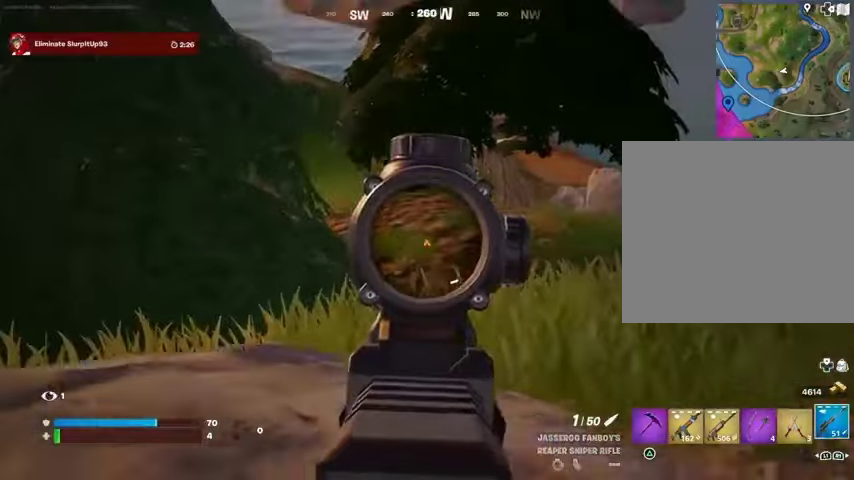
{"buttons": [], "left_stick": "left", "right_stick": "center", "events": [[33, "R3", "down"], [33, "right_stick", "down"], [133, "R3", "up"], [133, "right_stick", "center"], [233, "left_stick", "left"]]}
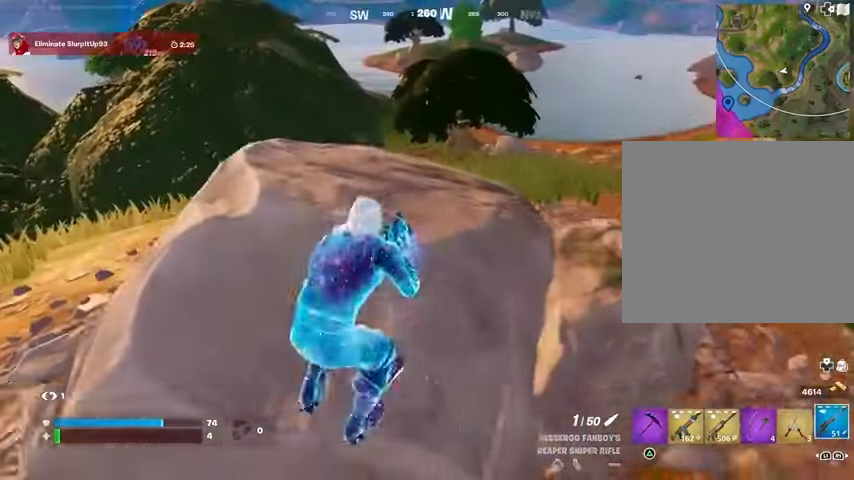
{"buttons": [], "left_stick": "up-right", "right_stick": "center", "events": [[167, "left_stick", "down"], [233, "left_stick", "right"], [300, "left_stick", "up-right"]]}
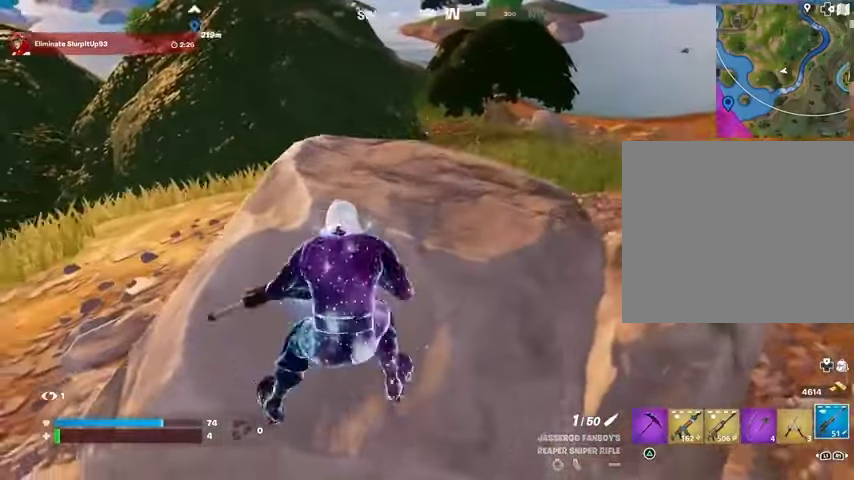
{"buttons": ["R3"], "left_stick": "up-left", "right_stick": "right", "events": [[233, "left_stick", "down-right"], [333, "left_stick", "down-left"], [433, "left_stick", "up-left"], [467, "R3", "down"], [500, "right_stick", "right"]]}
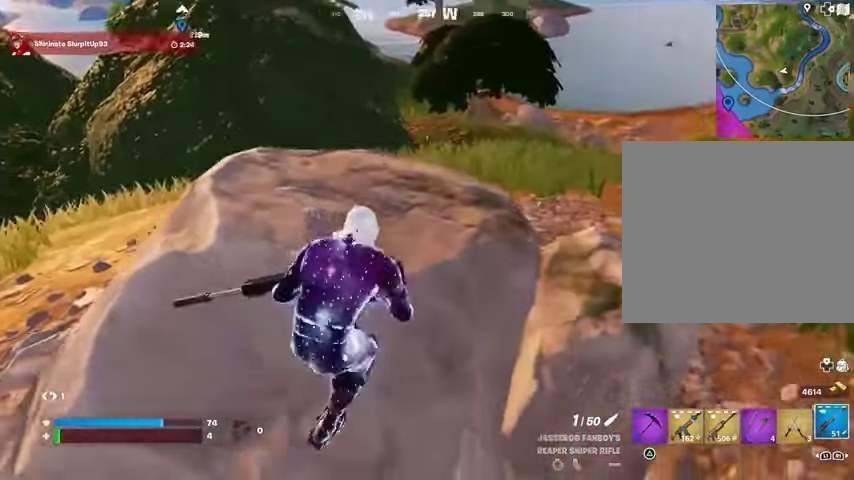
{"buttons": [], "left_stick": "up-right", "right_stick": "center", "events": [[33, "L3", "down"], [33, "R3", "up"], [33, "left_stick", "up-right"], [133, "L3", "up"], [200, "right_stick", "center"], [233, "CROSS", "down"], [333, "CROSS", "up"], [333, "right_stick", "left"], [433, "right_stick", "center"]]}
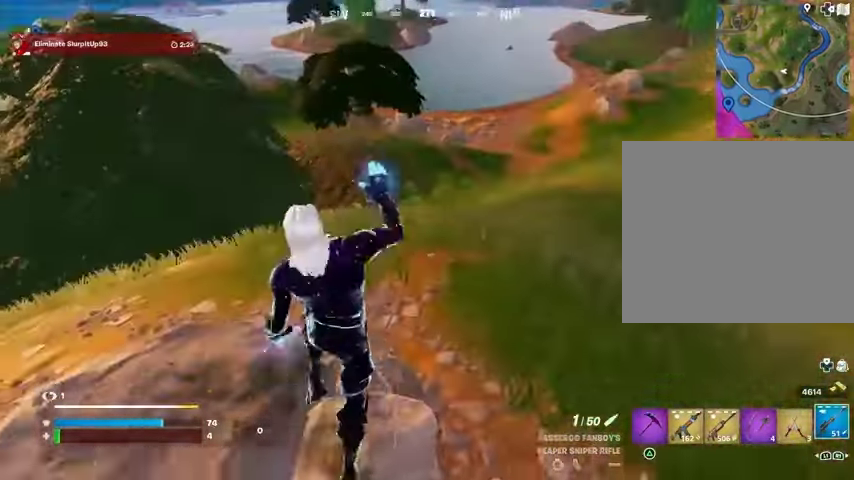
{"buttons": [], "left_stick": "right", "right_stick": "center", "events": [[233, "left_stick", "right"]]}
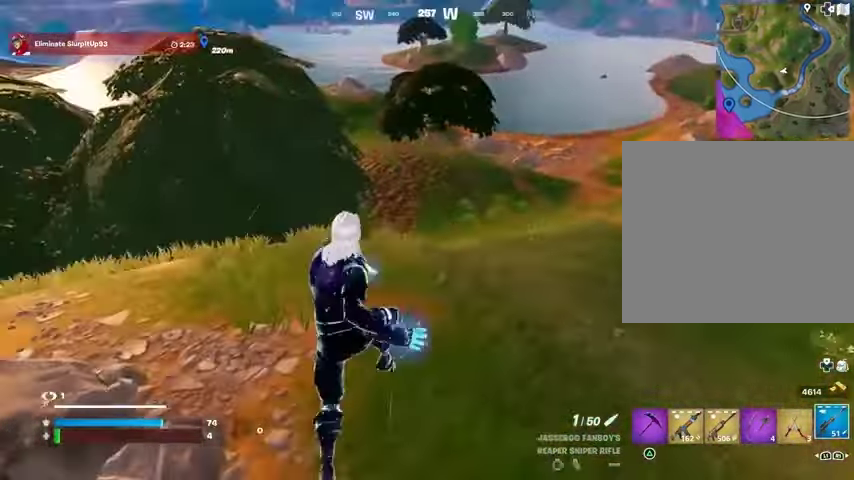
{"buttons": ["L2"], "left_stick": "right", "right_stick": "center", "events": [[33, "right_stick", "up"], [133, "right_stick", "center"], [333, "L2", "down"]]}
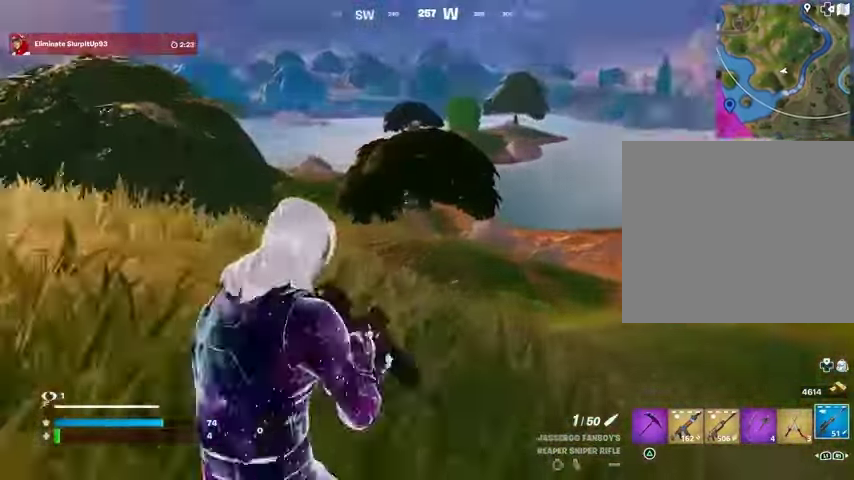
{"buttons": ["L2"], "left_stick": "down-right", "right_stick": "up", "events": [[133, "right_stick", "up-right"], [267, "right_stick", "center"], [333, "left_stick", "down-right"], [333, "right_stick", "up"]]}
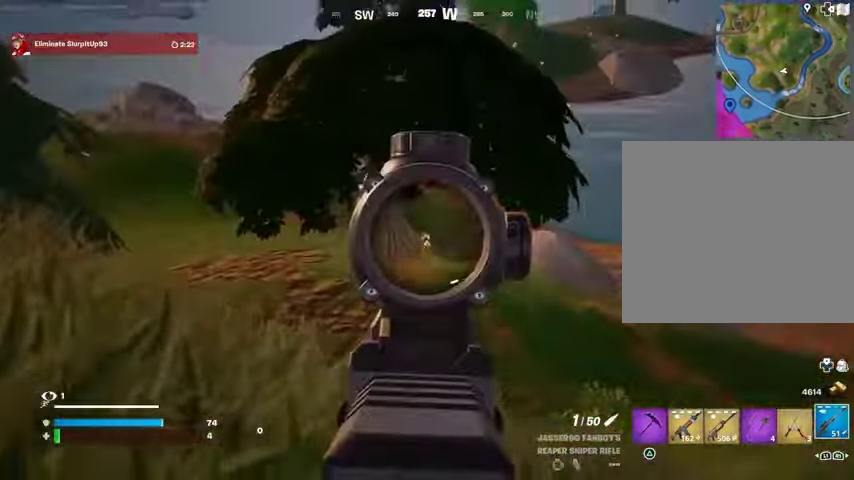
{"buttons": [], "left_stick": "left", "right_stick": "left", "events": [[67, "left_stick", "left"], [133, "R2", "down"], [133, "right_stick", "center"], [167, "L2", "up"], [167, "L3", "down"], [200, "R2", "up"], [200, "right_stick", "down"], [233, "L3", "up"], [267, "right_stick", "center"], [467, "right_stick", "left"]]}
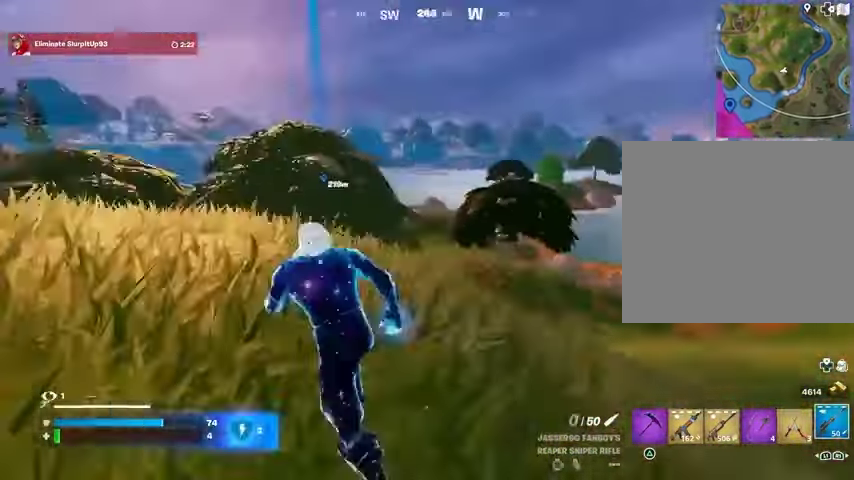
{"buttons": ["CROSS"], "left_stick": "center", "right_stick": "right", "events": [[300, "right_stick", "center"], [400, "right_stick", "right"], [467, "CROSS", "down"], [500, "left_stick", "center"]]}
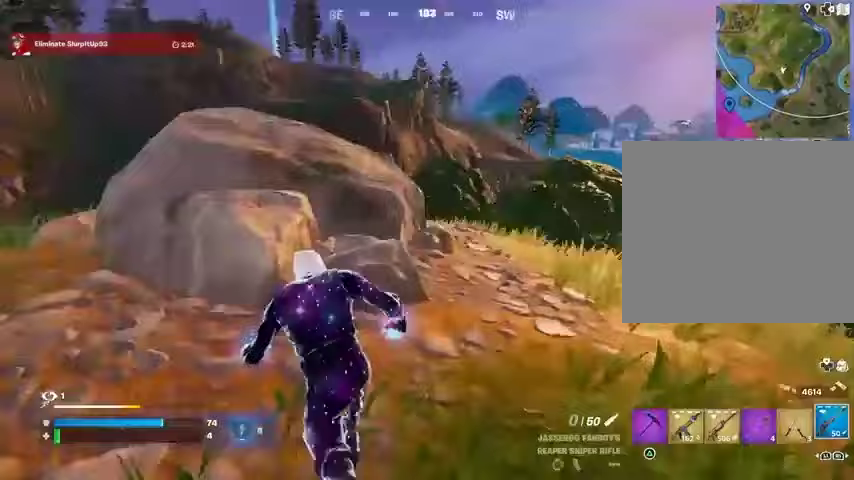
{"buttons": [], "left_stick": "up-left", "right_stick": "center", "events": [[67, "CROSS", "up"], [233, "right_stick", "center"], [300, "SQUARE", "down"], [300, "left_stick", "up-left"], [400, "SQUARE", "up"]]}
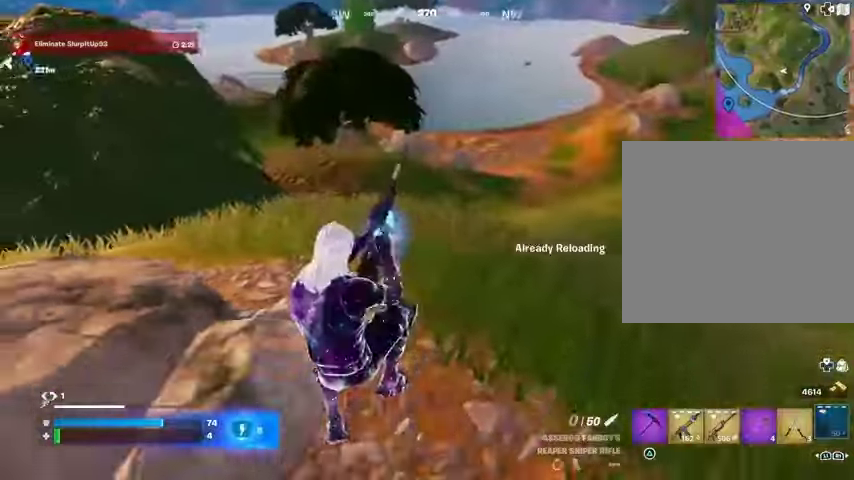
{"buttons": [], "left_stick": "up", "right_stick": "center", "events": [[167, "right_stick", "up-left"], [233, "left_stick", "up"], [300, "right_stick", "center"]]}
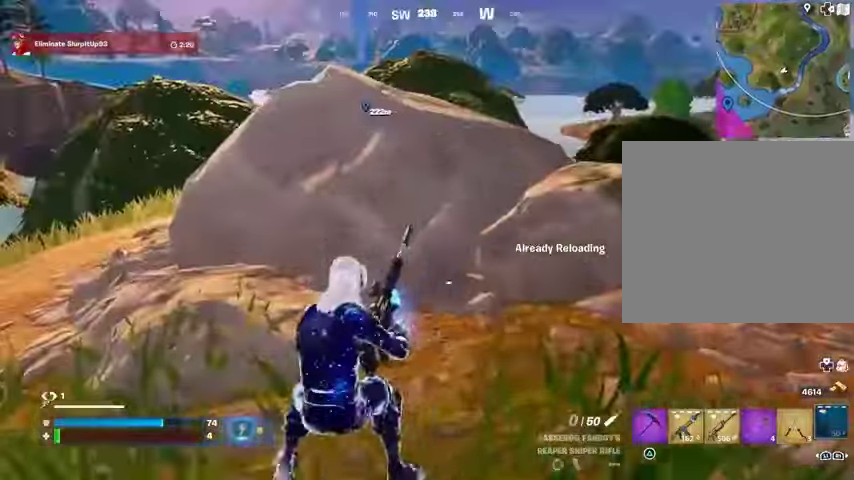
{"buttons": [], "left_stick": "down-right", "right_stick": "center", "events": [[300, "CROSS", "down"], [367, "CROSS", "up"], [500, "left_stick", "down-right"]]}
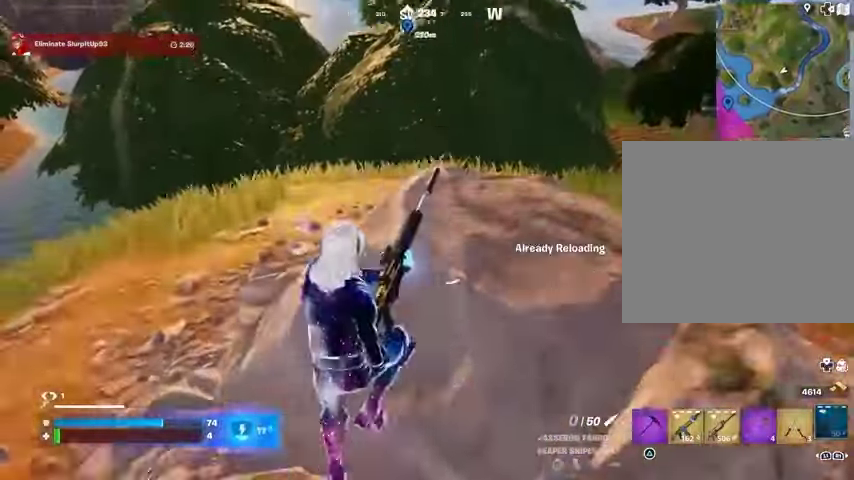
{"buttons": [], "left_stick": "right", "right_stick": "right", "events": [[33, "left_stick", "down"], [467, "left_stick", "right"], [467, "right_stick", "right"]]}
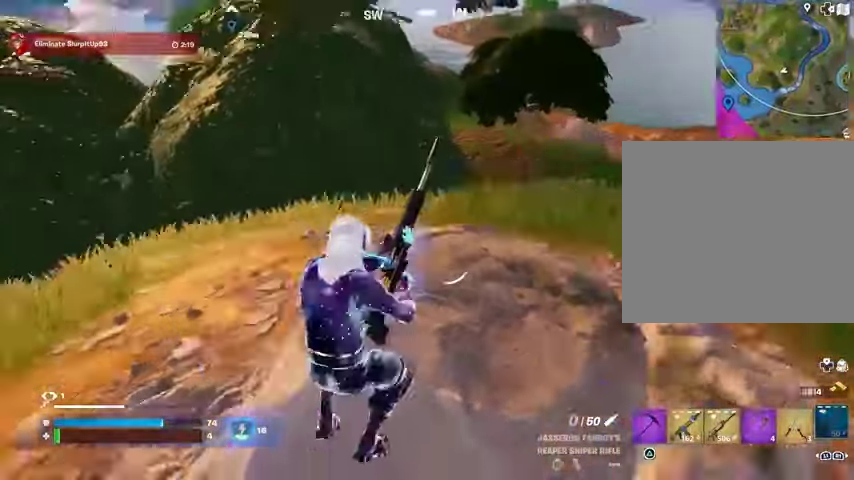
{"buttons": [], "left_stick": "left", "right_stick": "center", "events": [[67, "right_stick", "center"], [333, "left_stick", "left"]]}
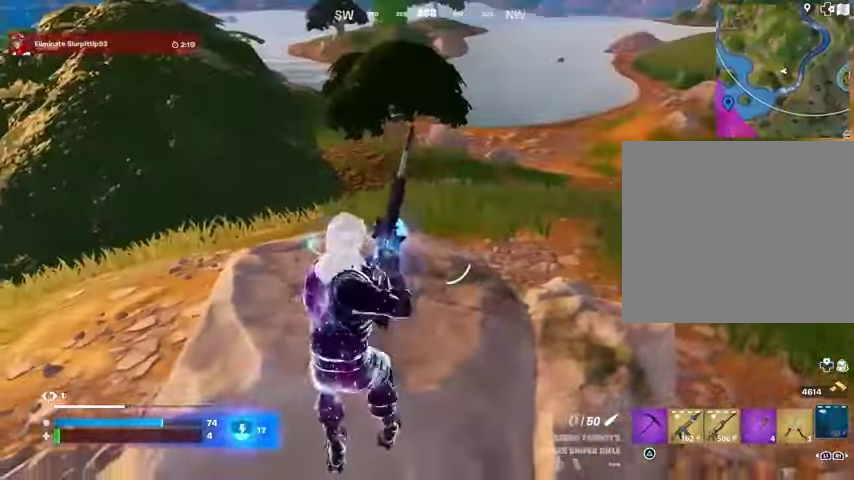
{"buttons": [], "left_stick": "left", "right_stick": "center", "events": [[33, "right_stick", "left"], [67, "left_stick", "up"], [133, "left_stick", "up-right"], [233, "left_stick", "right"], [233, "right_stick", "center"], [367, "CROSS", "down"], [367, "left_stick", "left"], [467, "CROSS", "up"]]}
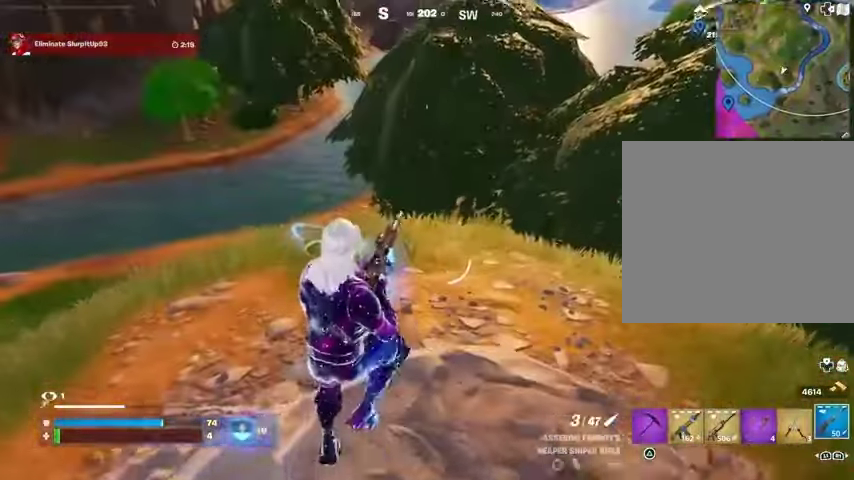
{"buttons": [], "left_stick": "up-right", "right_stick": "right", "events": [[333, "left_stick", "up"], [367, "right_stick", "right"], [400, "left_stick", "up-right"]]}
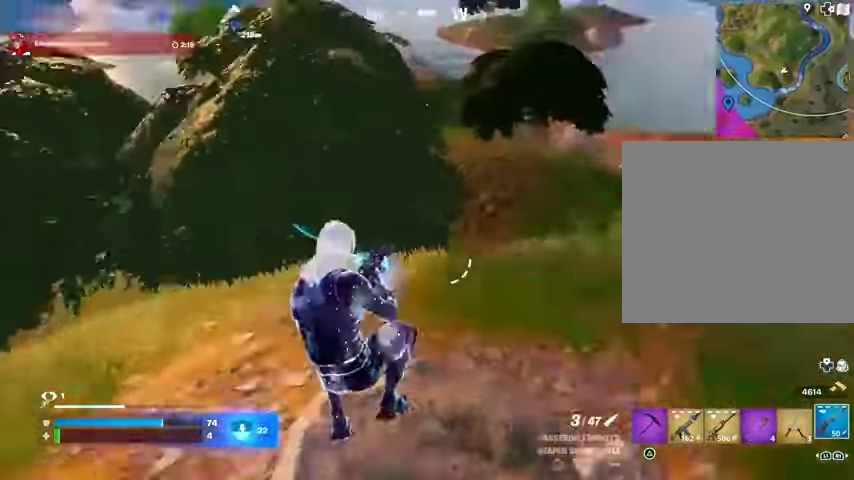
{"buttons": [], "left_stick": "up-right", "right_stick": "left", "events": [[67, "right_stick", "center"], [167, "L3", "down"], [233, "right_stick", "right"], [267, "L3", "up"], [333, "right_stick", "center"], [400, "CROSS", "down"], [500, "CROSS", "up"], [500, "right_stick", "left"]]}
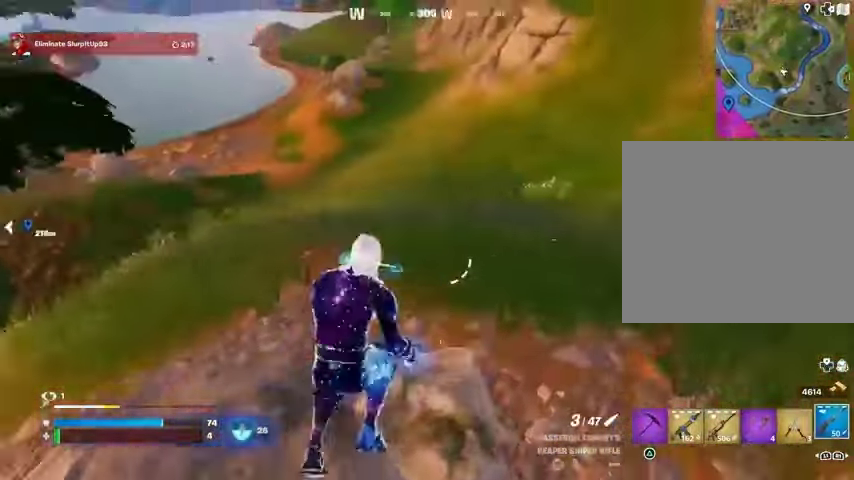
{"buttons": [], "left_stick": "right", "right_stick": "center", "events": [[100, "left_stick", "right"], [133, "right_stick", "center"]]}
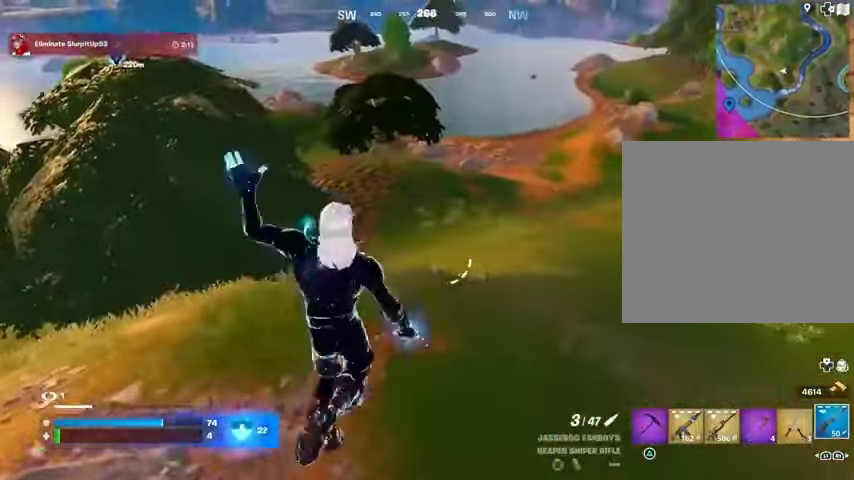
{"buttons": ["R3"], "left_stick": "right", "right_stick": "center", "events": [[467, "R3", "down"]]}